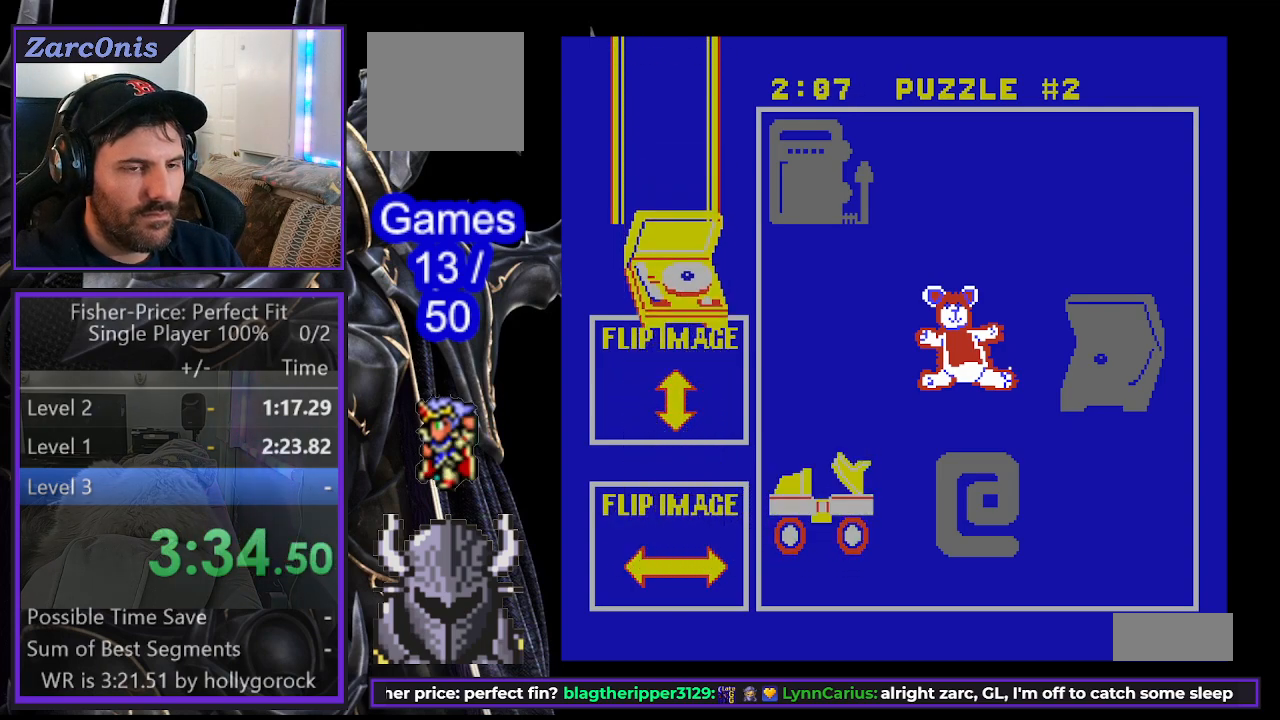
Gameplay with a controller (Xbox layout); each line is a JSON object with the inputs held at the frame after it. "events" lists button and stick changes between this image and that frame as [ms after this image, input, new state], when the widget could be followed in between. Not read: L2 left_stick right_stick.
{"buttons": [], "events": []}
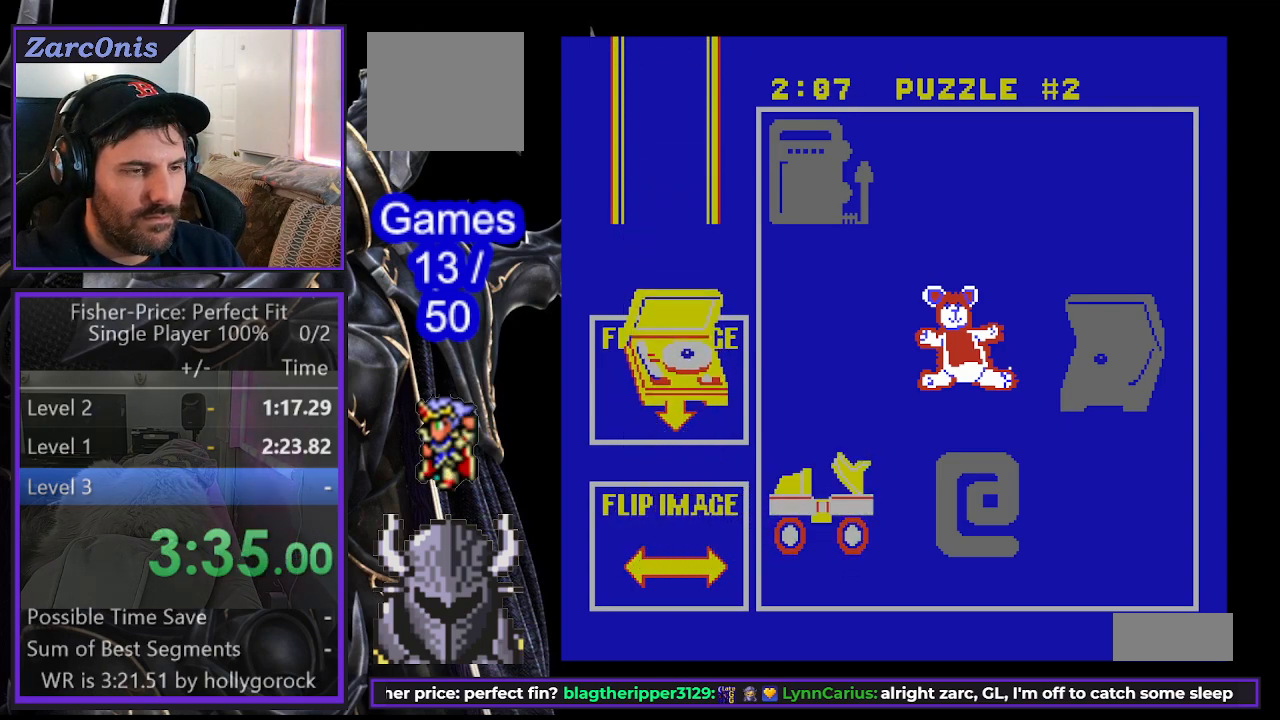
{"buttons": ["DPAD_DOWN"], "events": [[183, "DPAD_DOWN", "down"]]}
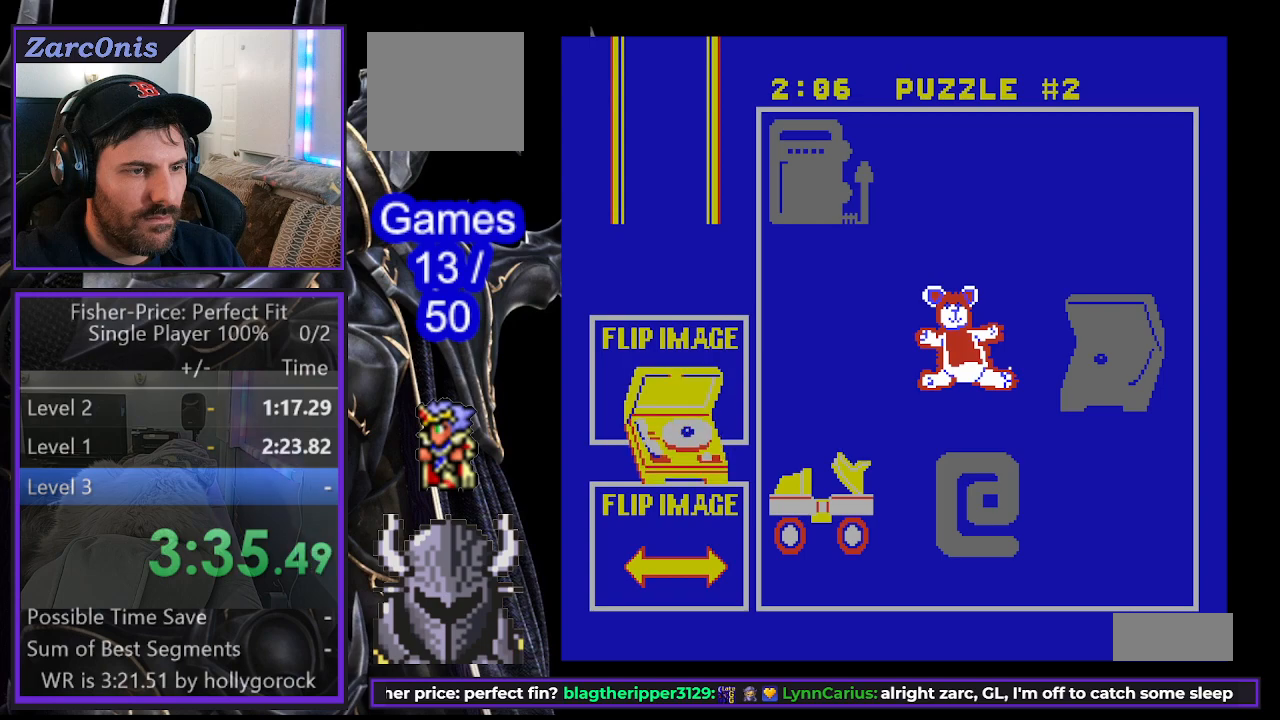
{"buttons": ["DPAD_DOWN"], "events": []}
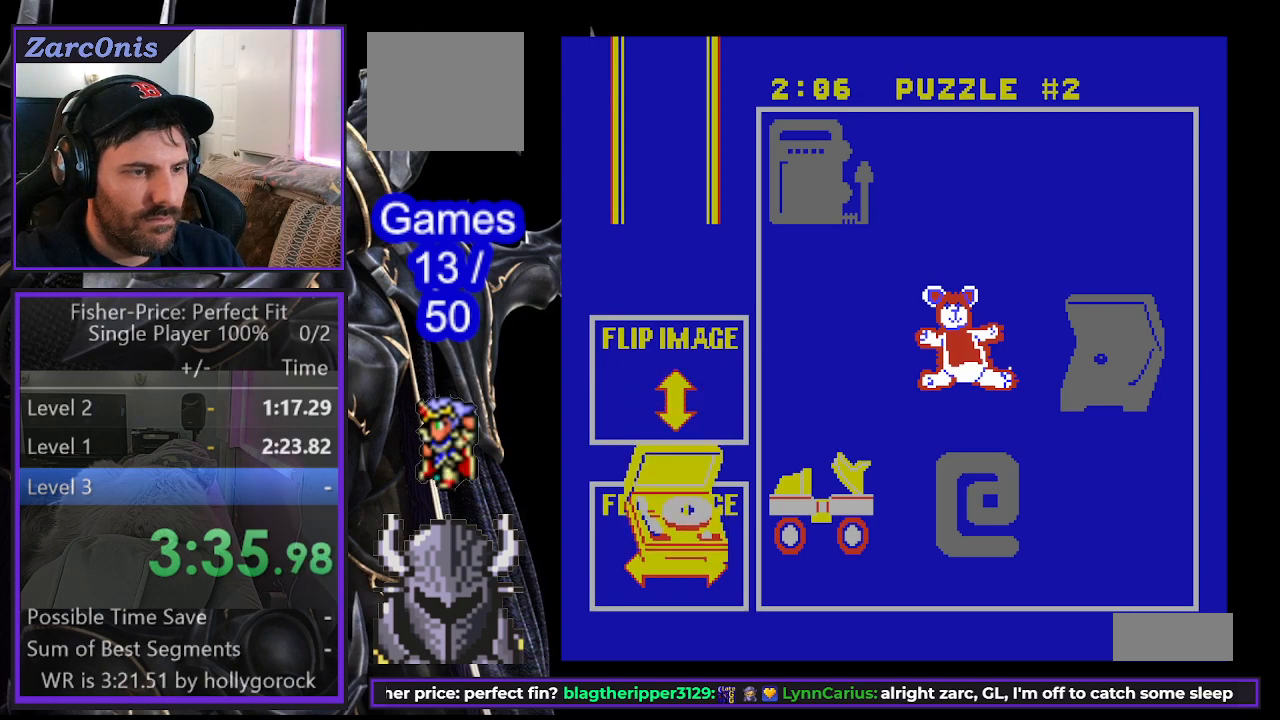
{"buttons": ["DPAD_RIGHT"], "events": [[83, "DPAD_DOWN", "up"], [150, "B", "down"], [200, "DPAD_RIGHT", "down"], [233, "B", "up"]]}
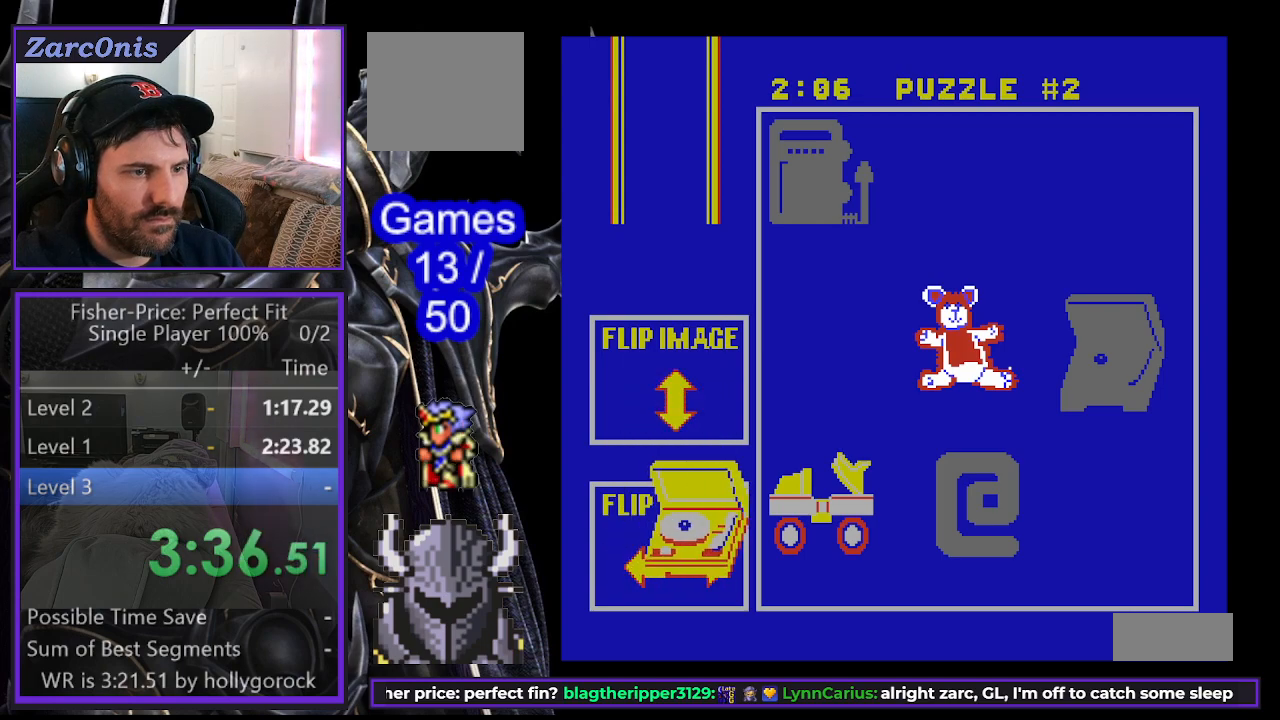
{"buttons": ["DPAD_RIGHT"], "events": []}
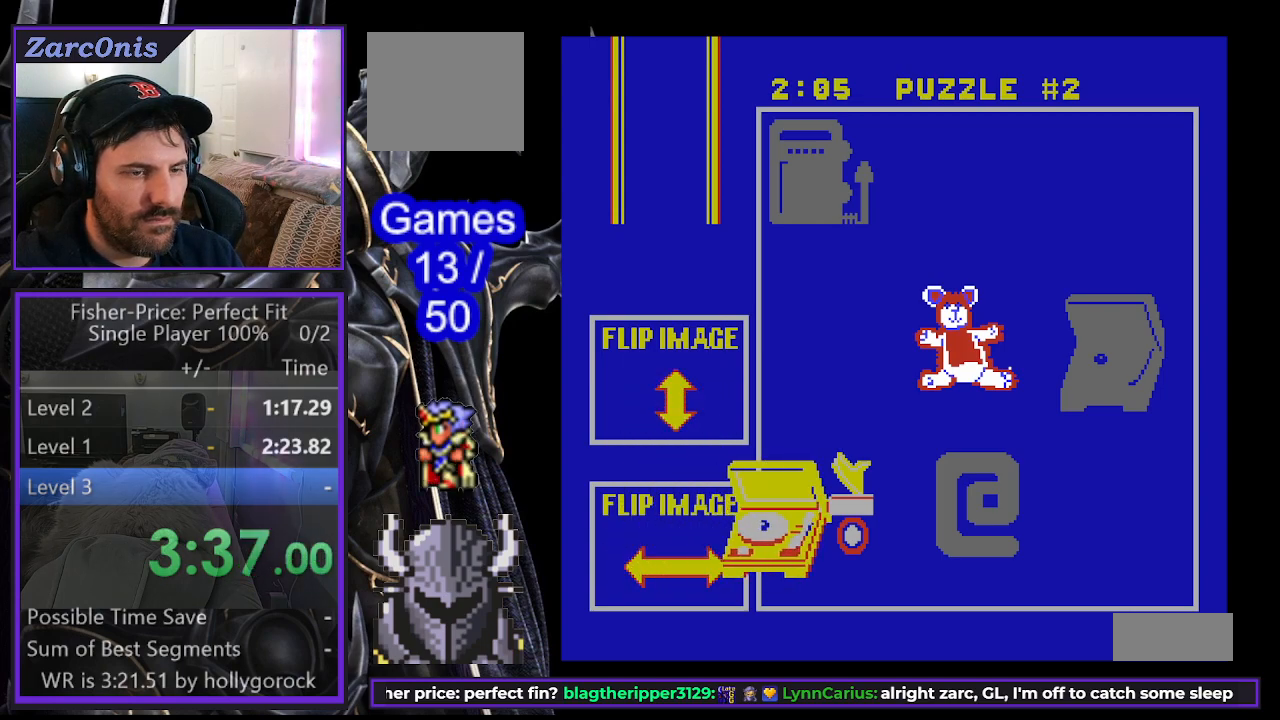
{"buttons": ["DPAD_RIGHT"], "events": []}
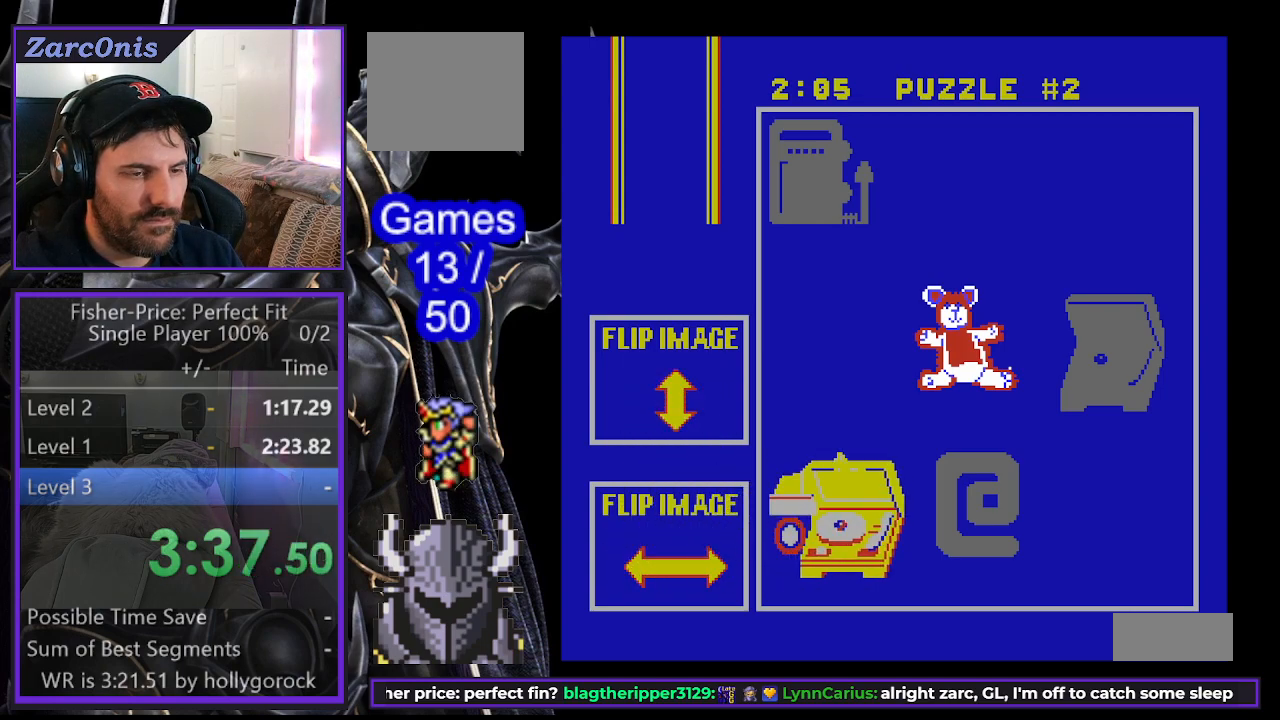
{"buttons": ["DPAD_RIGHT"], "events": []}
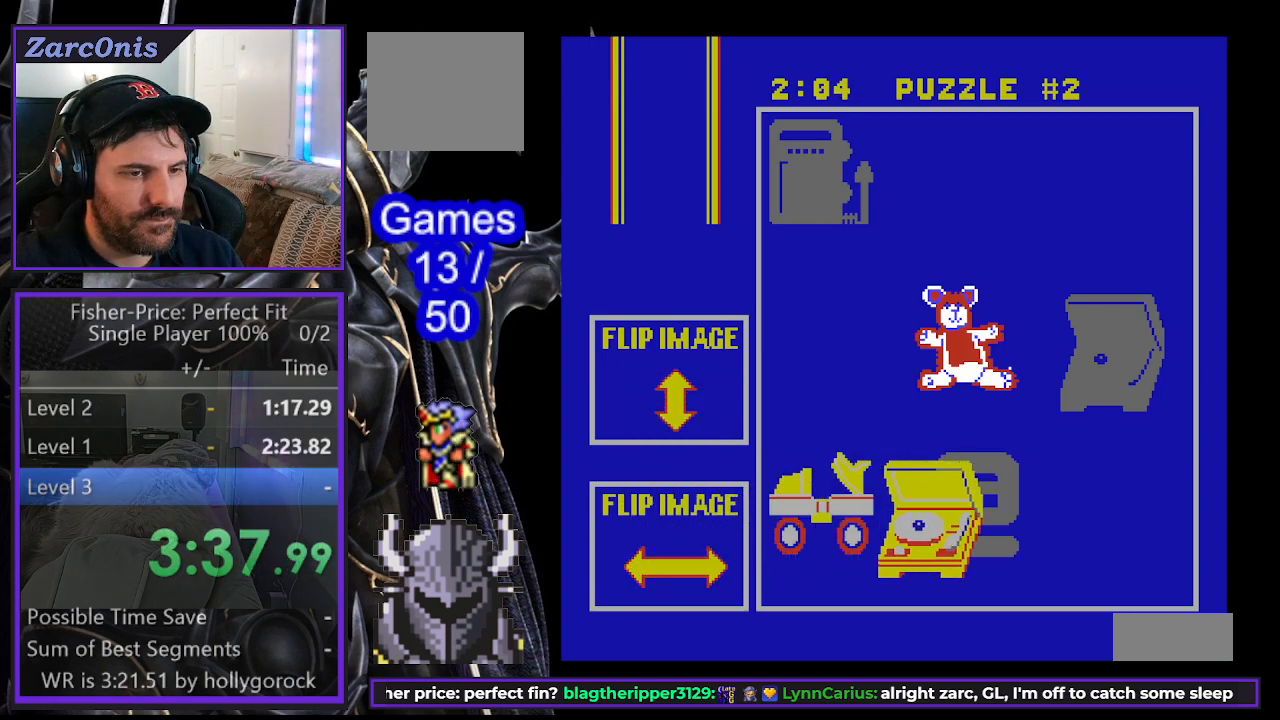
{"buttons": ["DPAD_RIGHT"], "events": []}
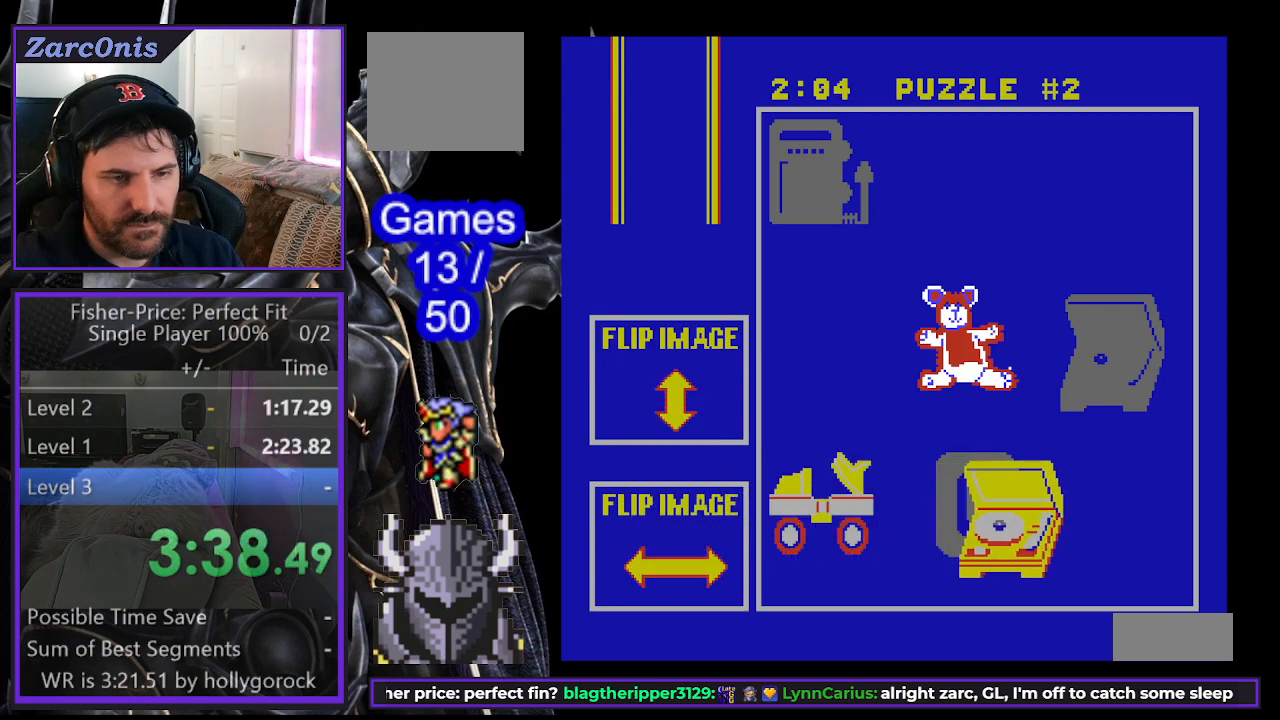
{"buttons": ["DPAD_RIGHT"], "events": []}
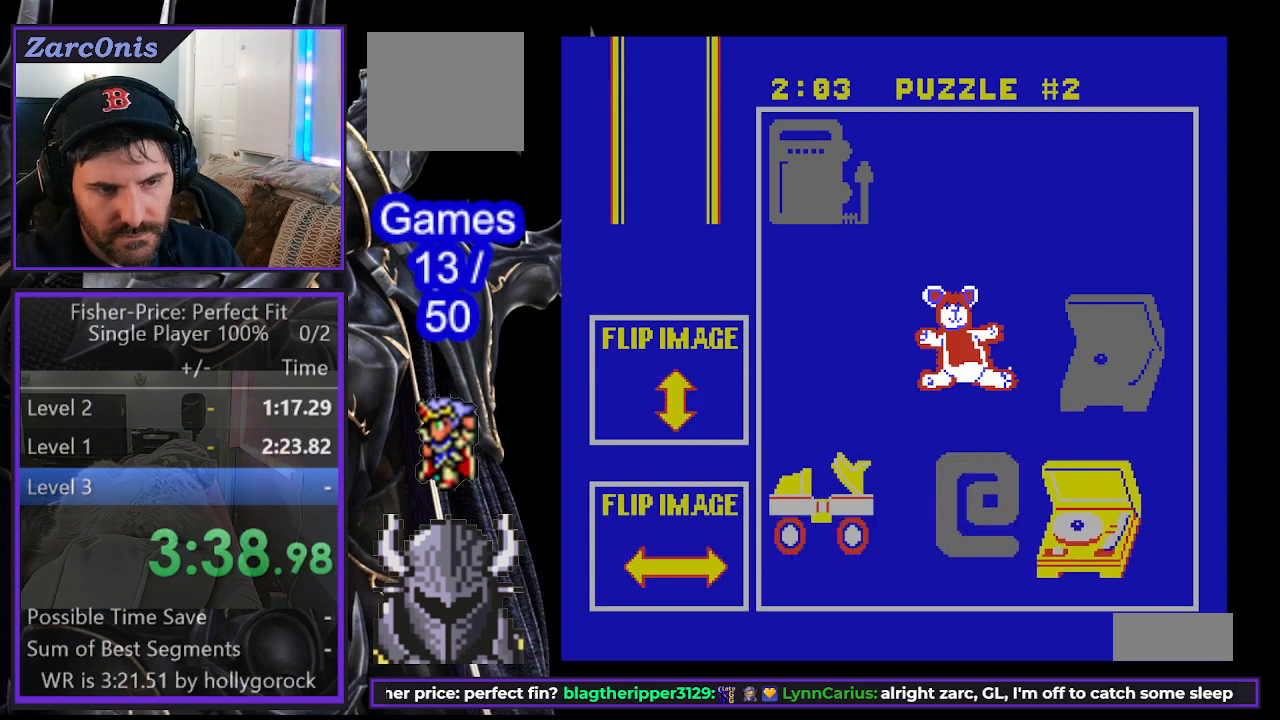
{"buttons": ["DPAD_UP"], "events": [[100, "DPAD_RIGHT", "up"], [100, "DPAD_UP", "down"]]}
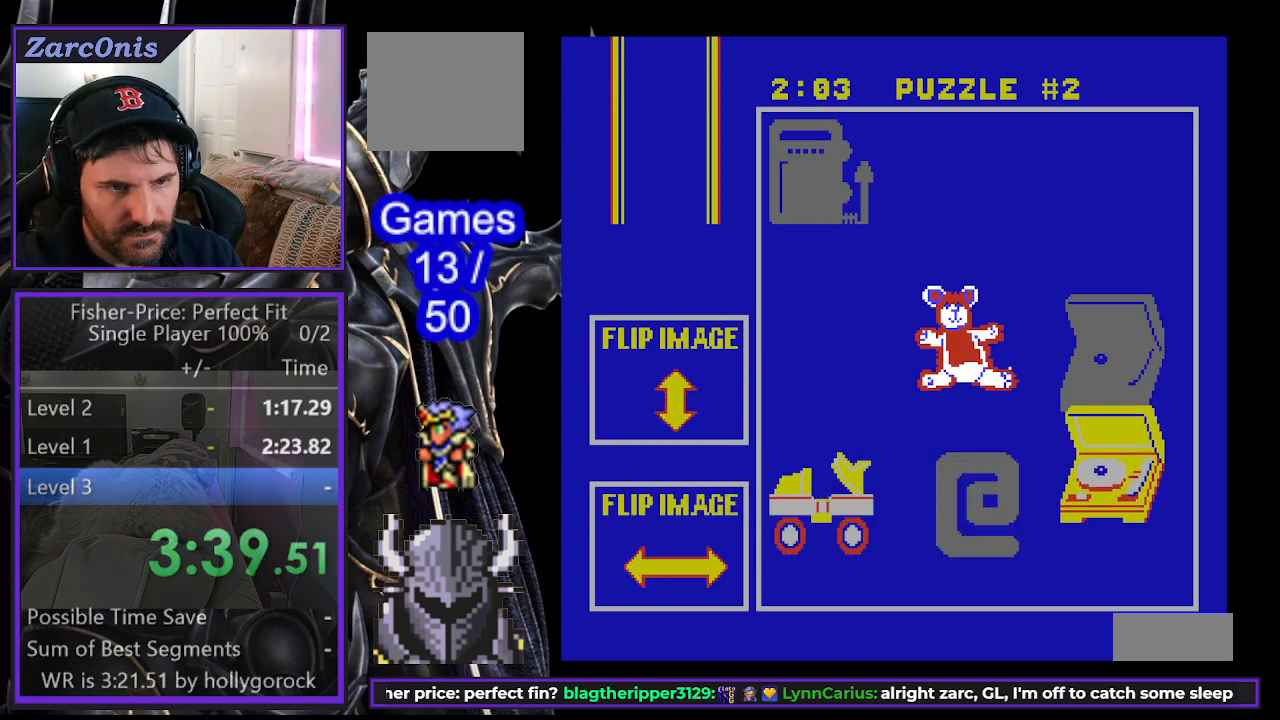
{"buttons": ["DPAD_UP"], "events": []}
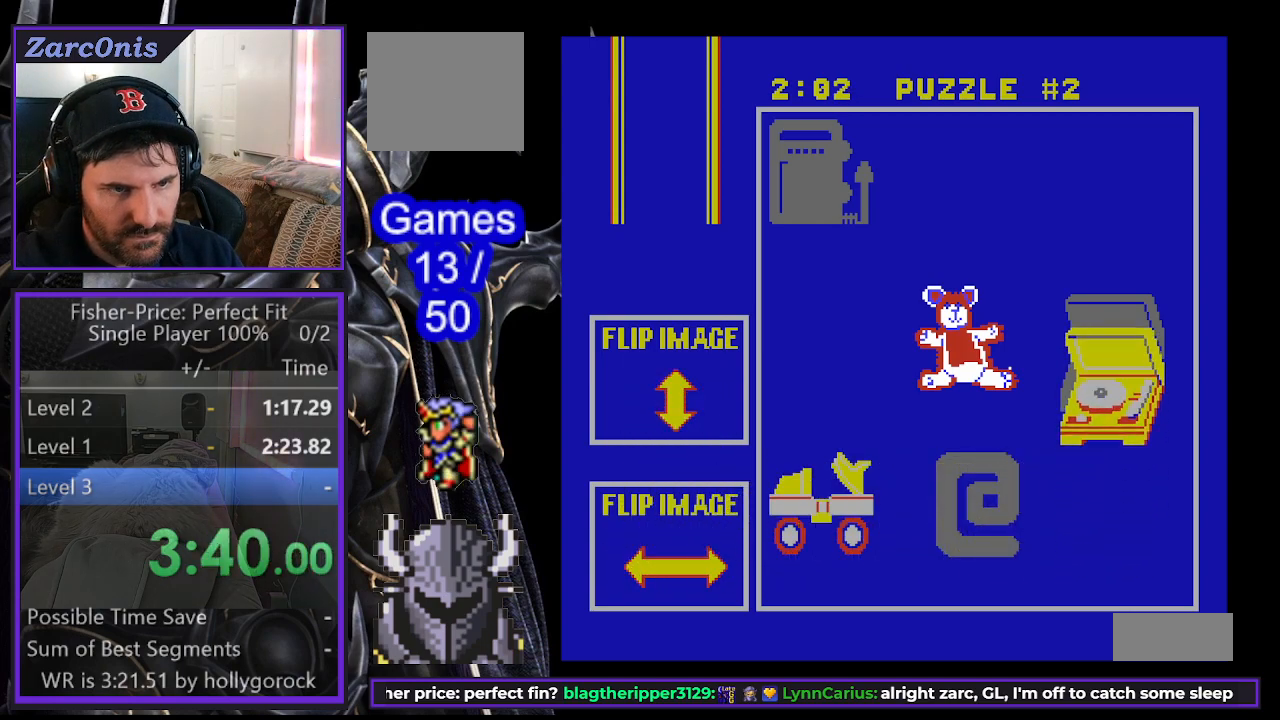
{"buttons": [], "events": [[183, "DPAD_UP", "up"], [267, "B", "down"], [383, "B", "up"]]}
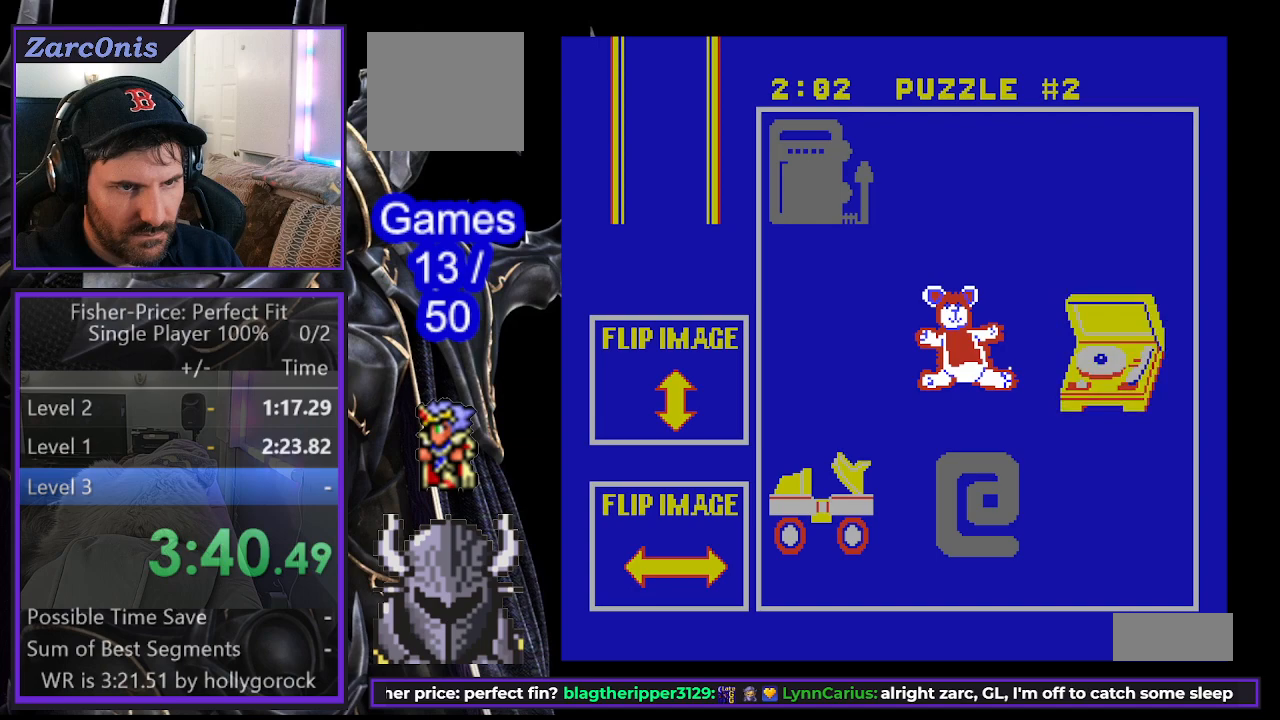
{"buttons": [], "events": []}
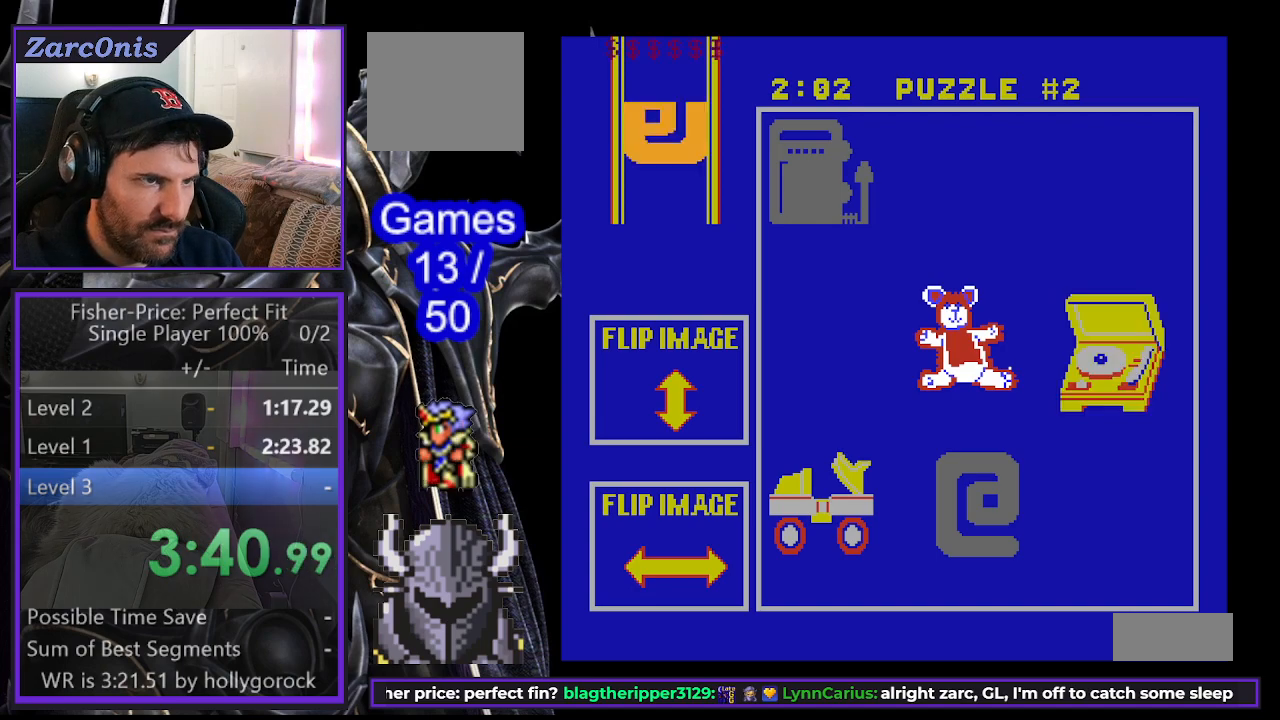
{"buttons": [], "events": []}
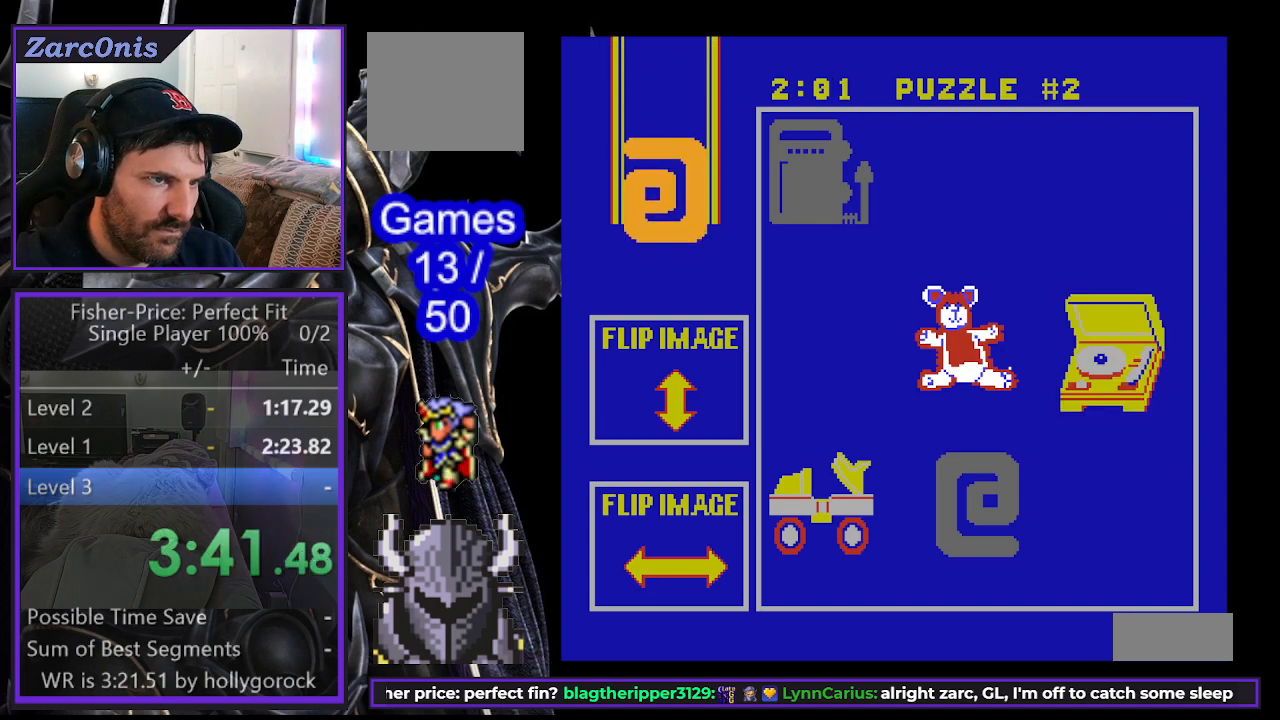
{"buttons": [], "events": []}
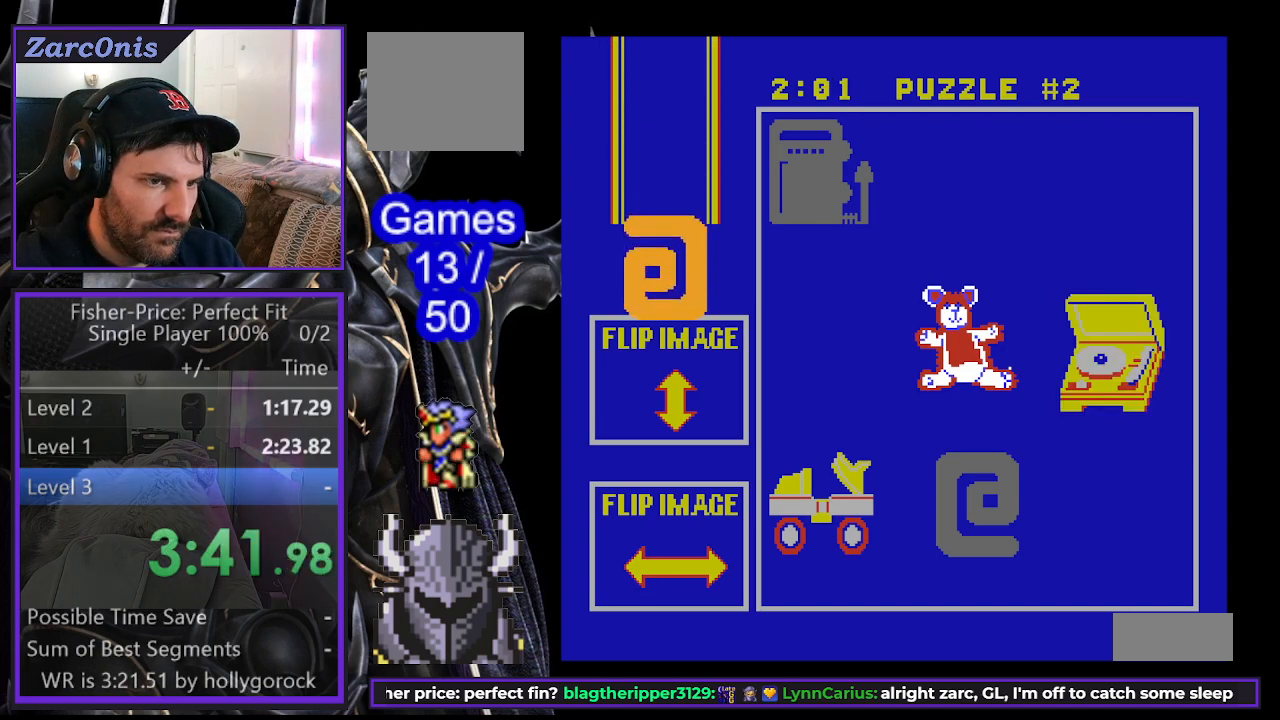
{"buttons": [], "events": []}
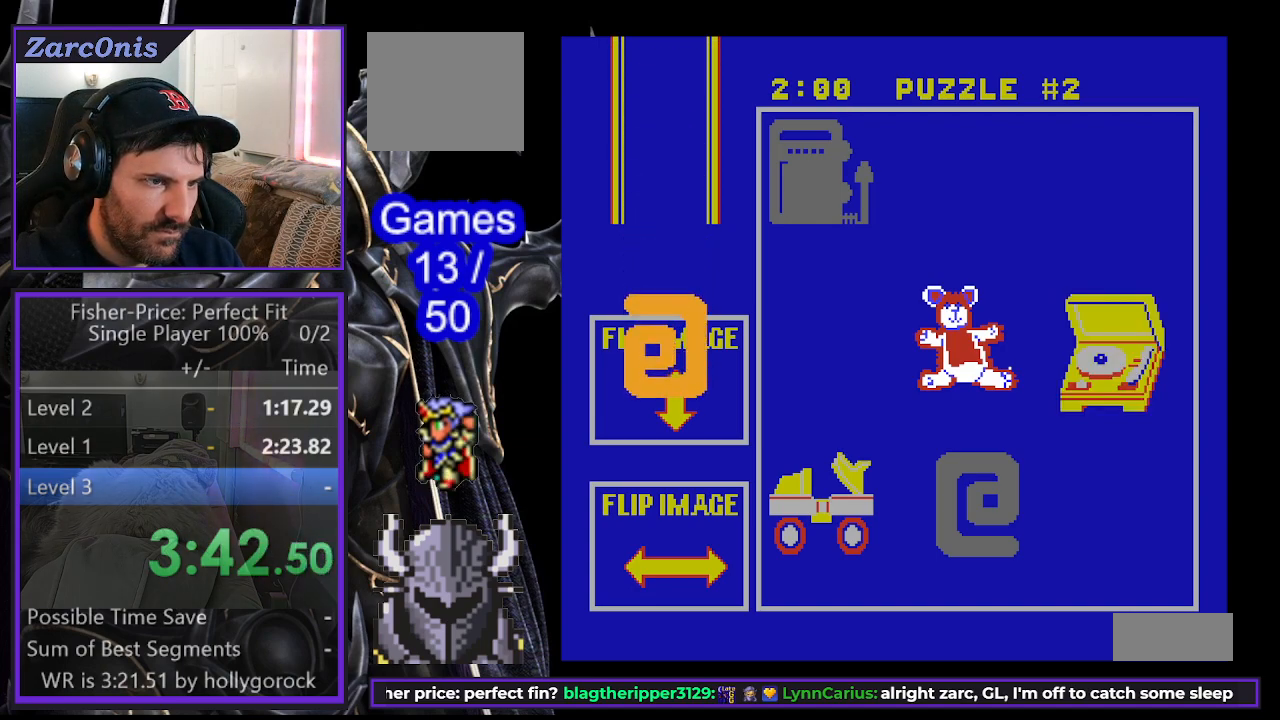
{"buttons": [], "events": [[350, "B", "down"], [483, "B", "up"]]}
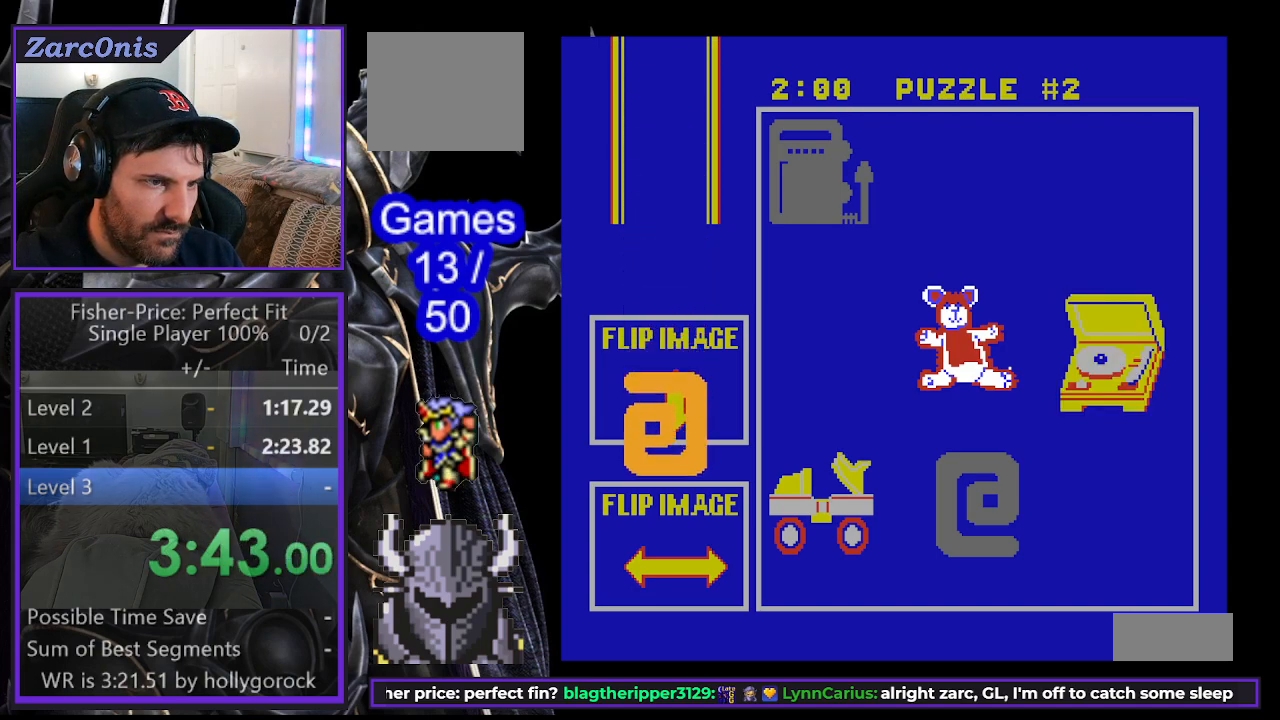
{"buttons": [], "events": [[167, "B", "down"], [267, "B", "up"], [333, "DPAD_UP", "down"], [450, "DPAD_UP", "up"]]}
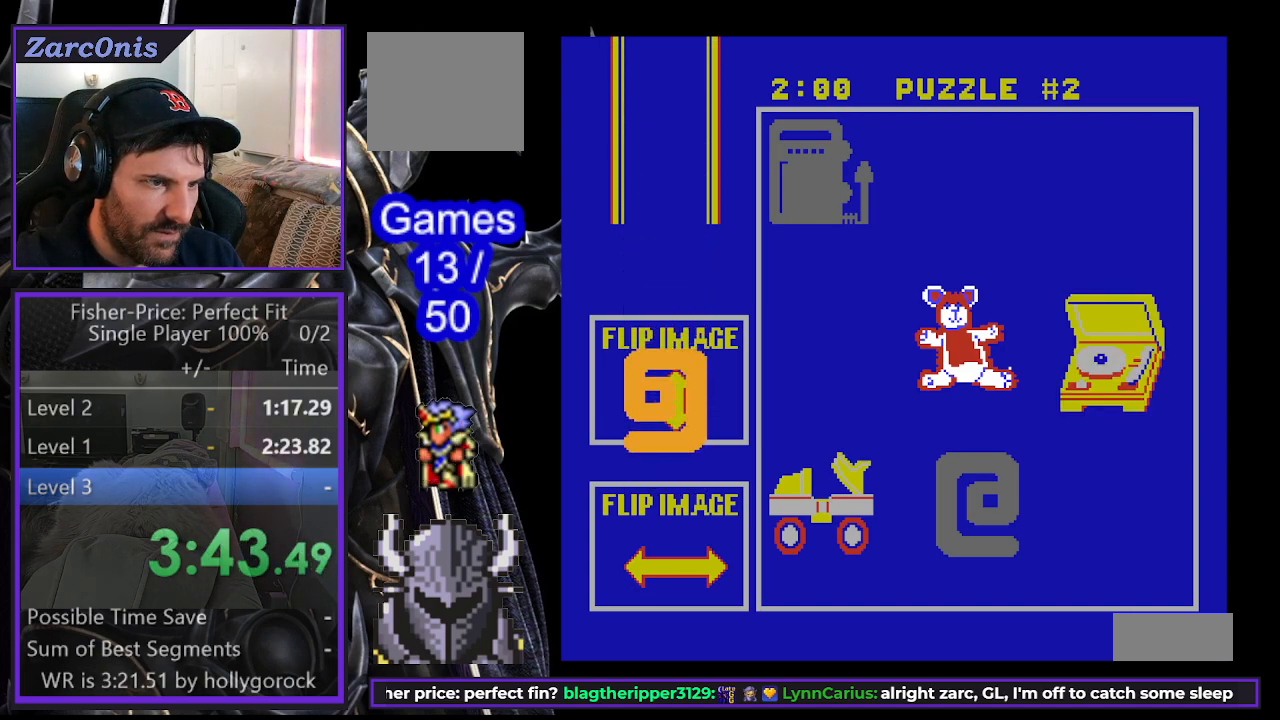
{"buttons": ["DPAD_DOWN"], "events": [[67, "DPAD_DOWN", "down"]]}
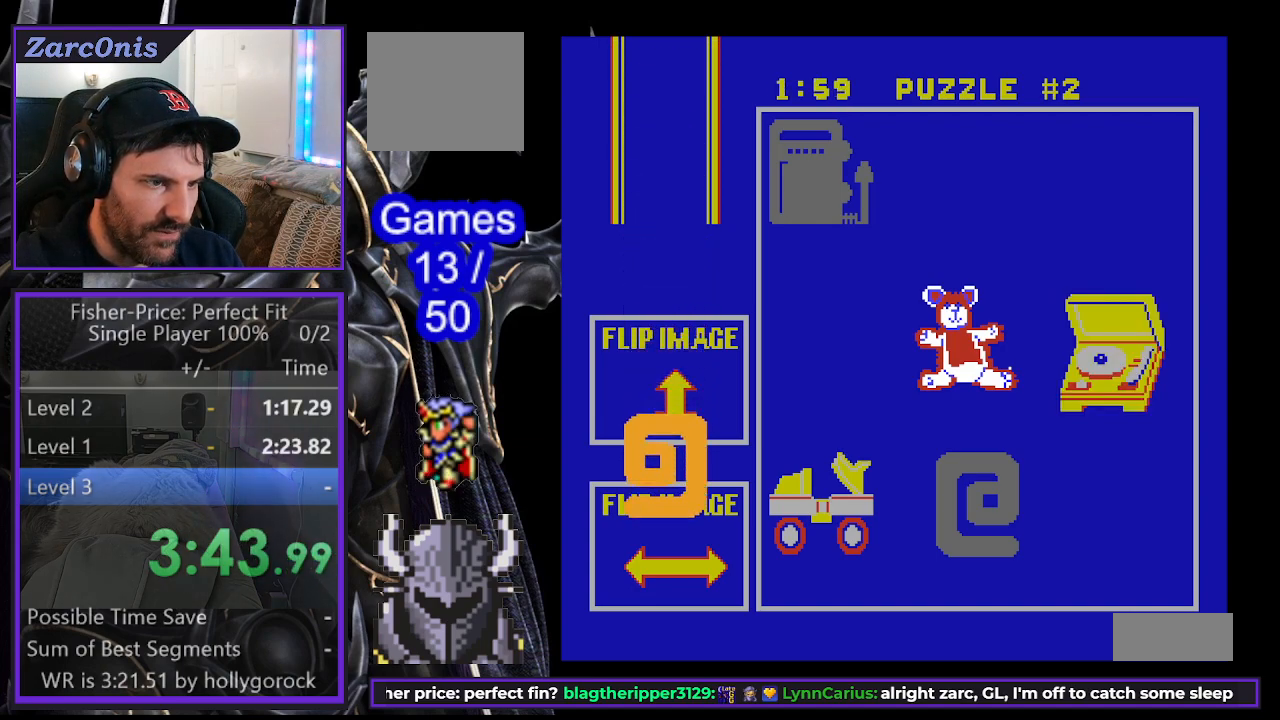
{"buttons": ["DPAD_RIGHT"], "events": [[300, "DPAD_DOWN", "up"], [350, "B", "down"], [433, "B", "up"], [433, "DPAD_RIGHT", "down"]]}
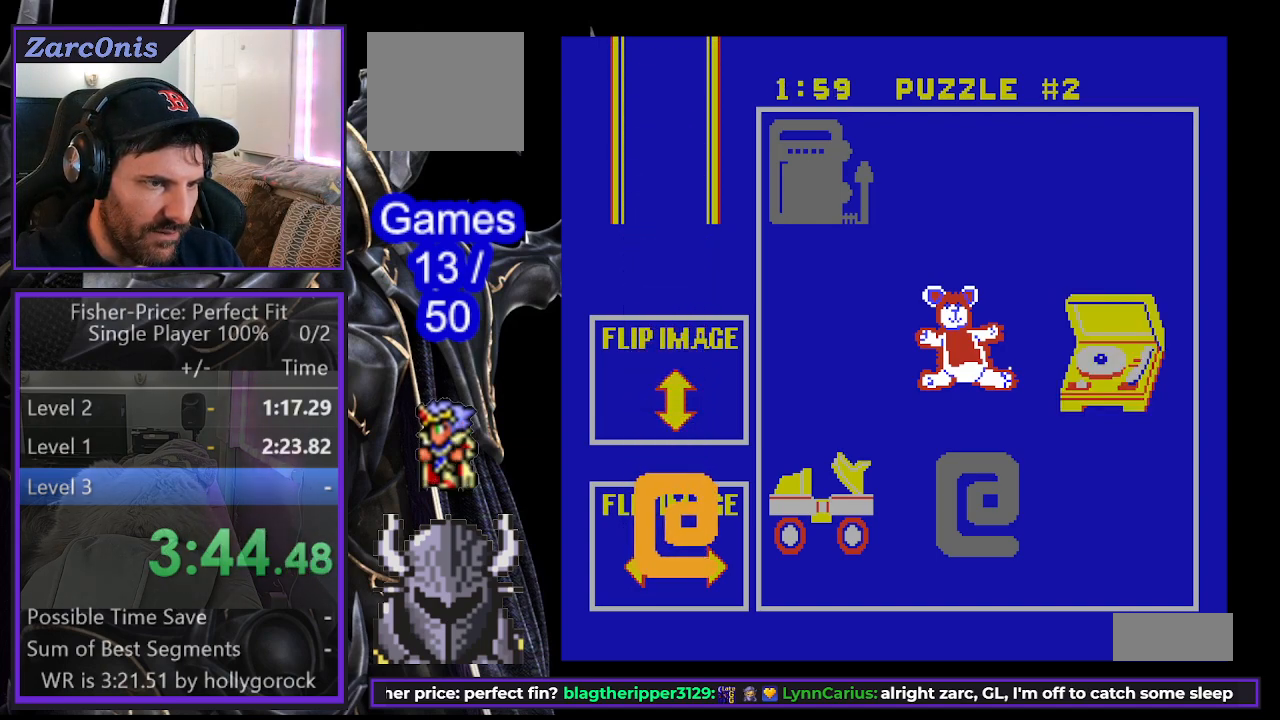
{"buttons": ["DPAD_RIGHT"], "events": []}
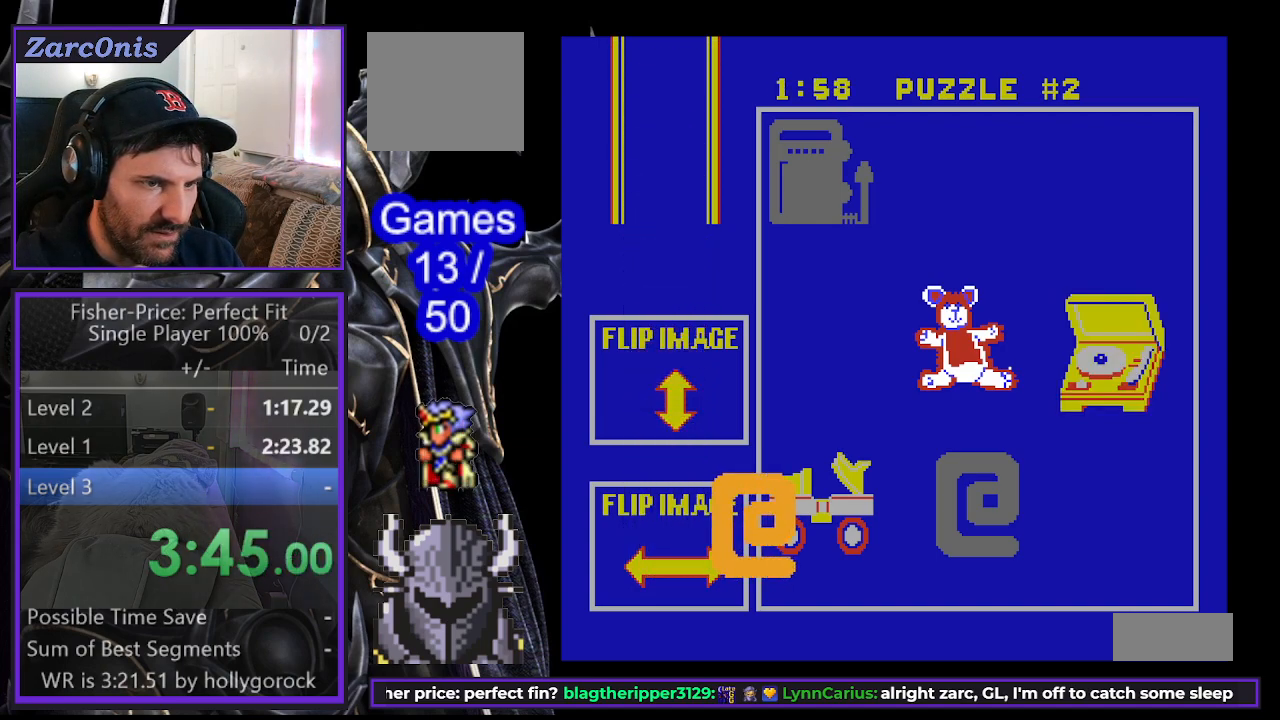
{"buttons": ["DPAD_RIGHT"], "events": []}
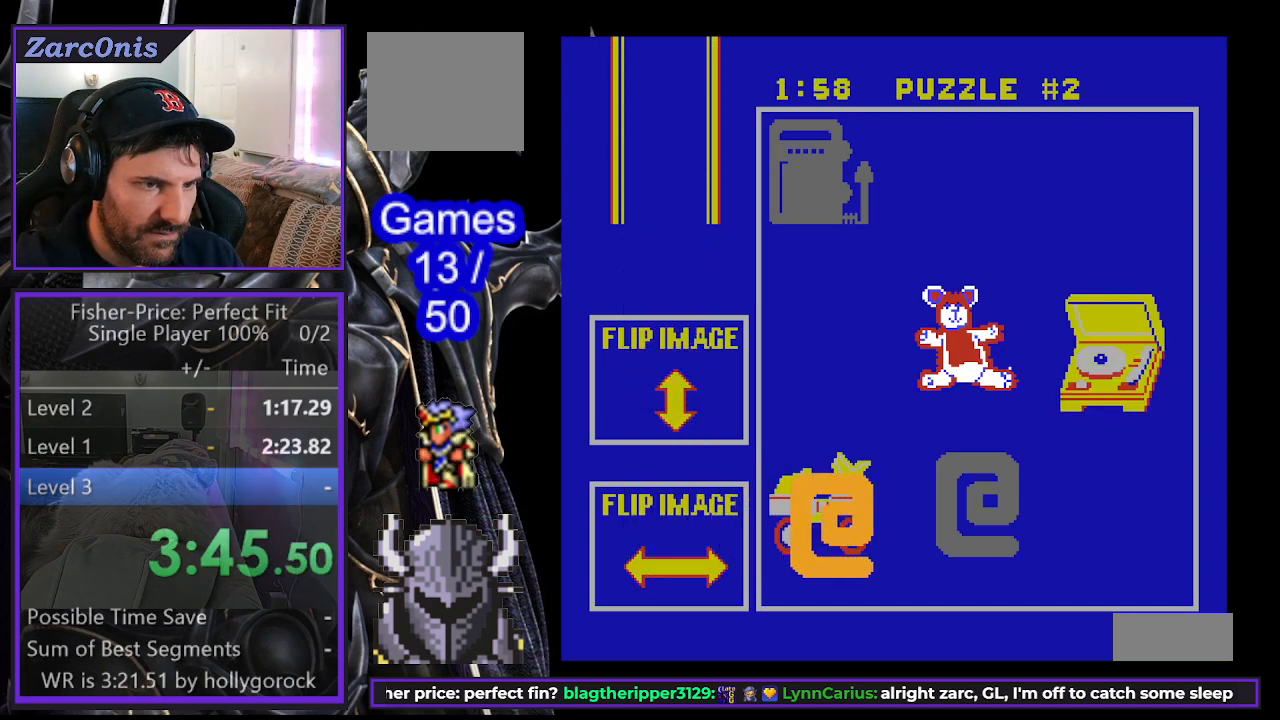
{"buttons": ["DPAD_RIGHT"], "events": []}
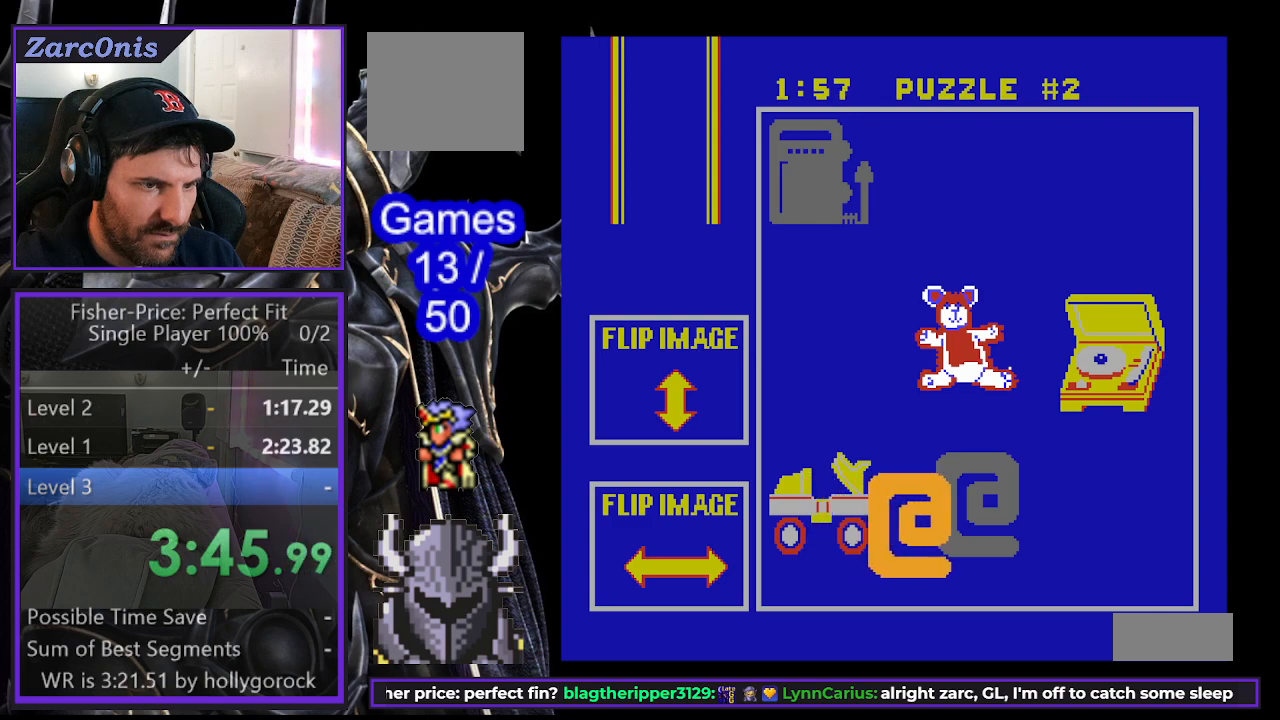
{"buttons": [], "events": [[350, "DPAD_RIGHT", "up"], [350, "DPAD_UP", "down"], [483, "DPAD_UP", "up"]]}
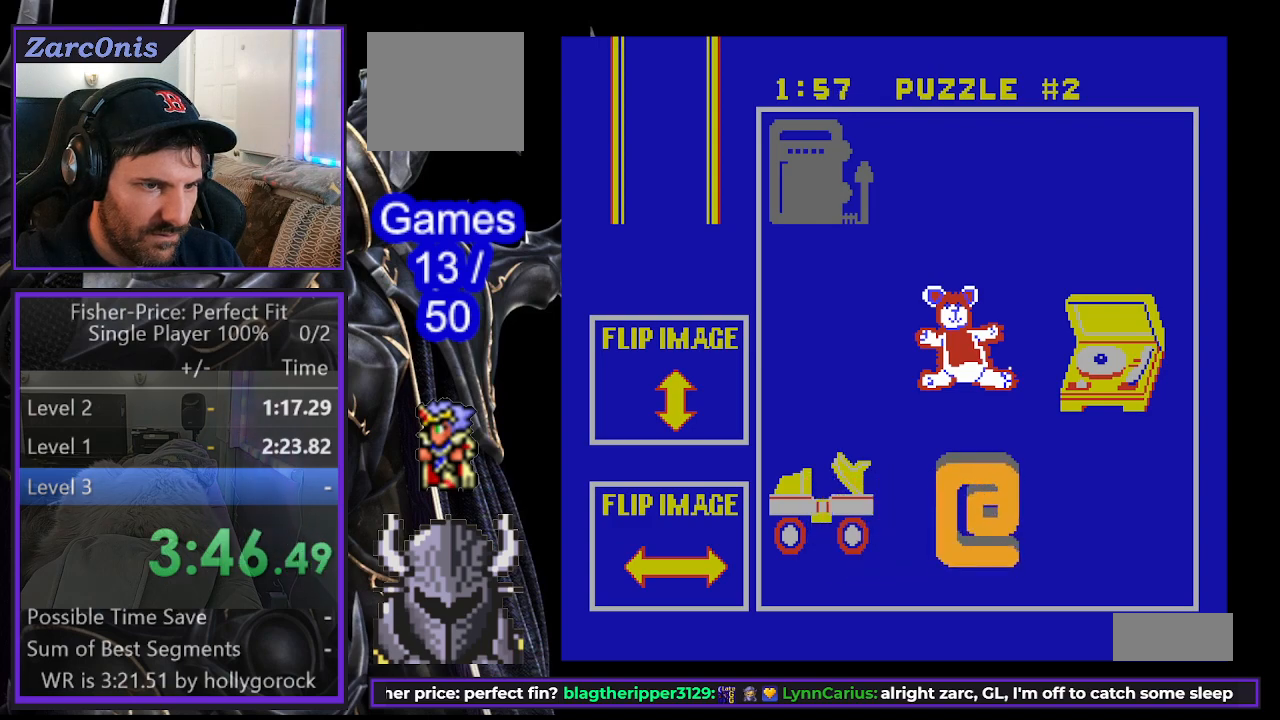
{"buttons": [], "events": [[83, "B", "down"], [183, "B", "up"]]}
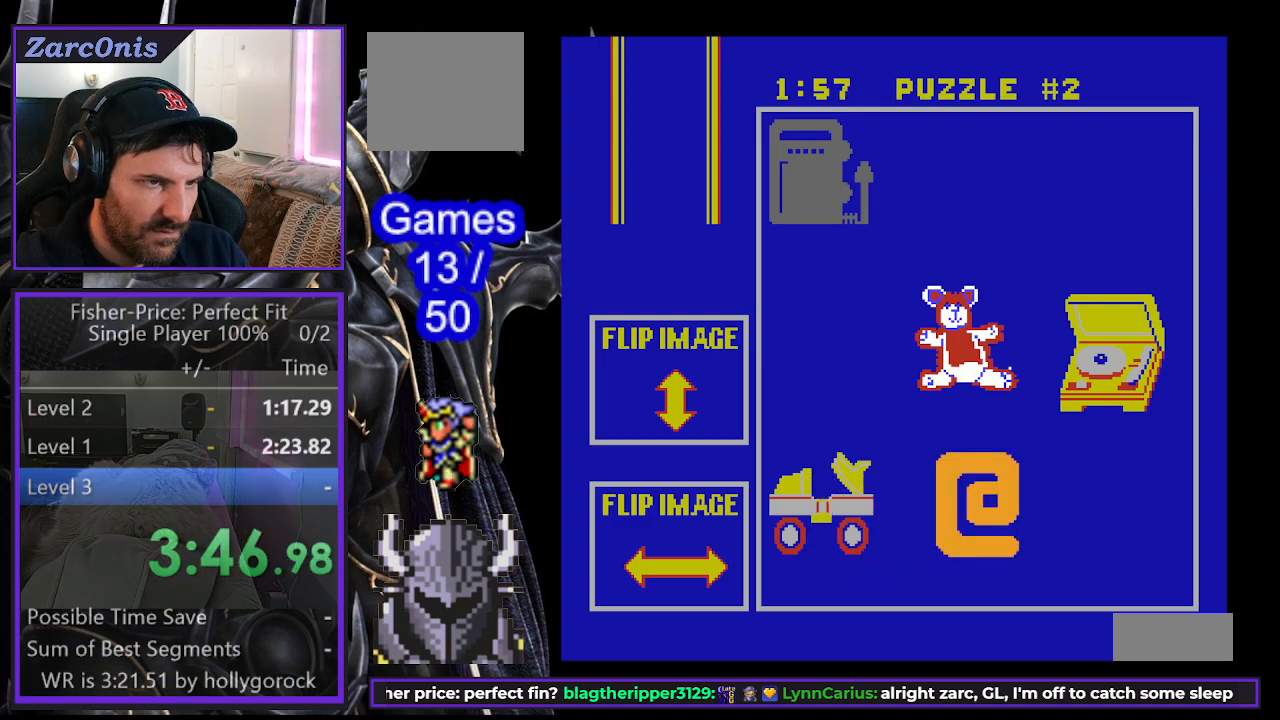
{"buttons": [], "events": []}
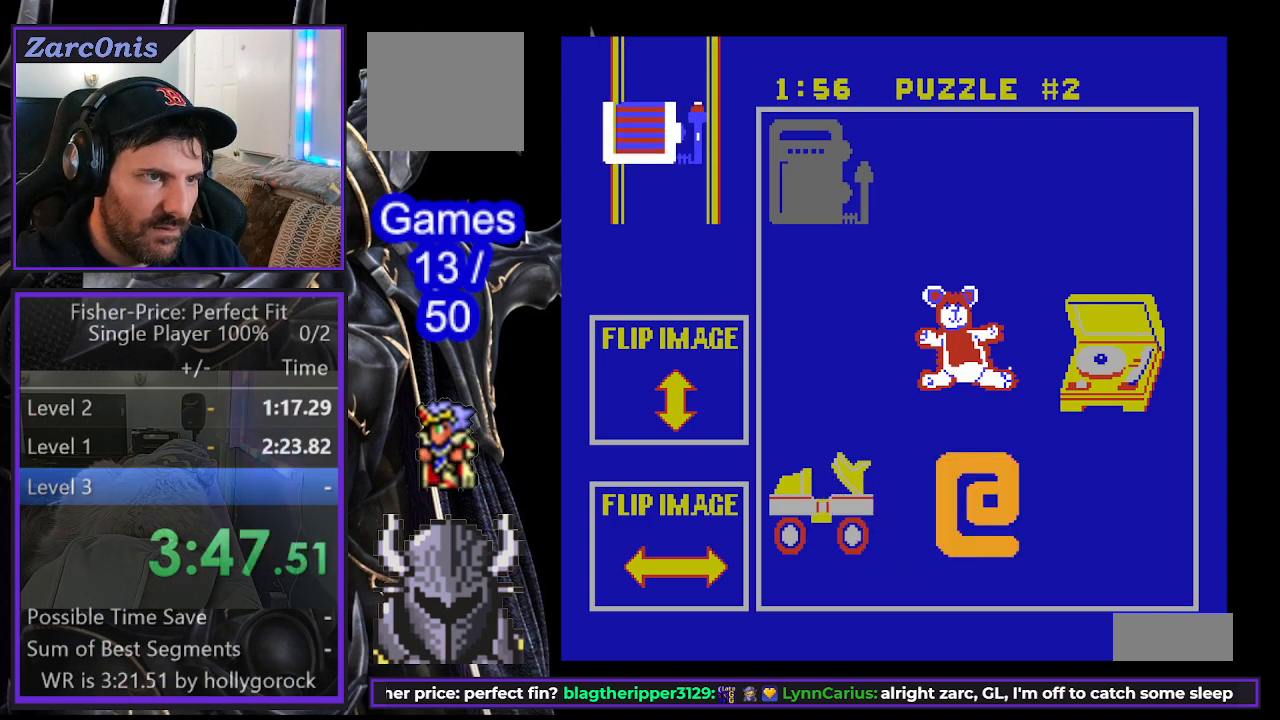
{"buttons": [], "events": []}
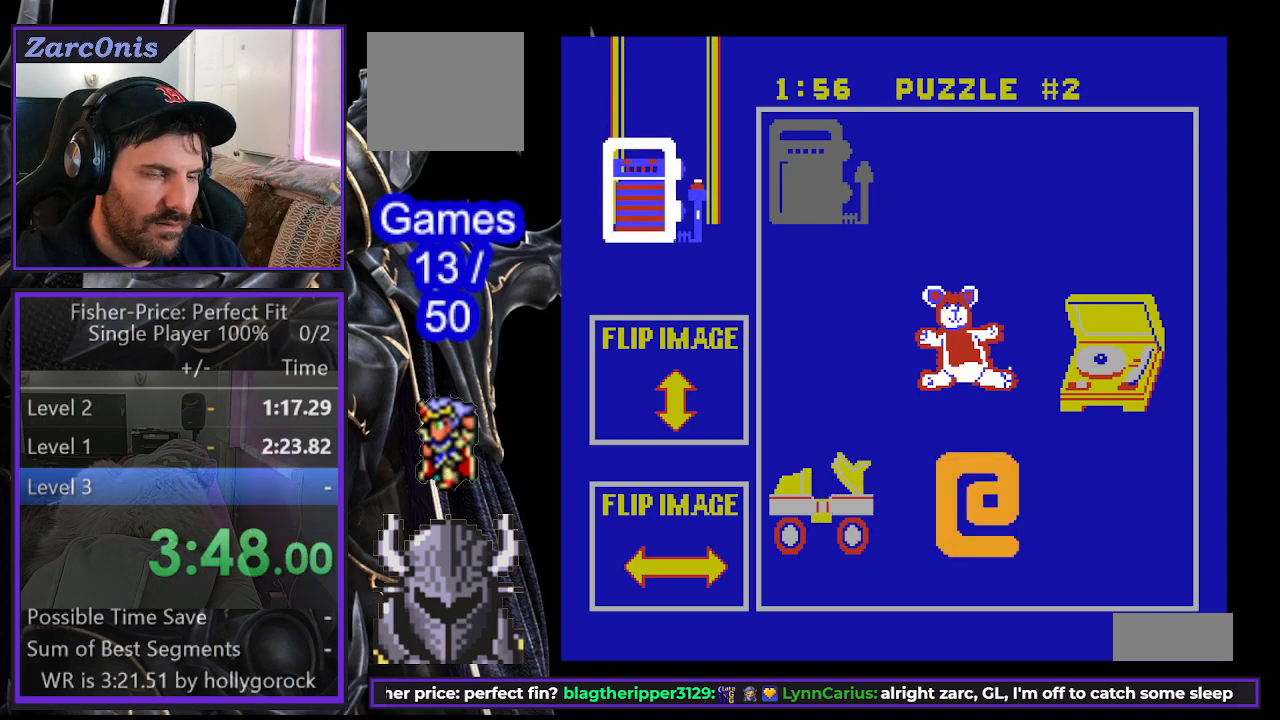
{"buttons": [], "events": []}
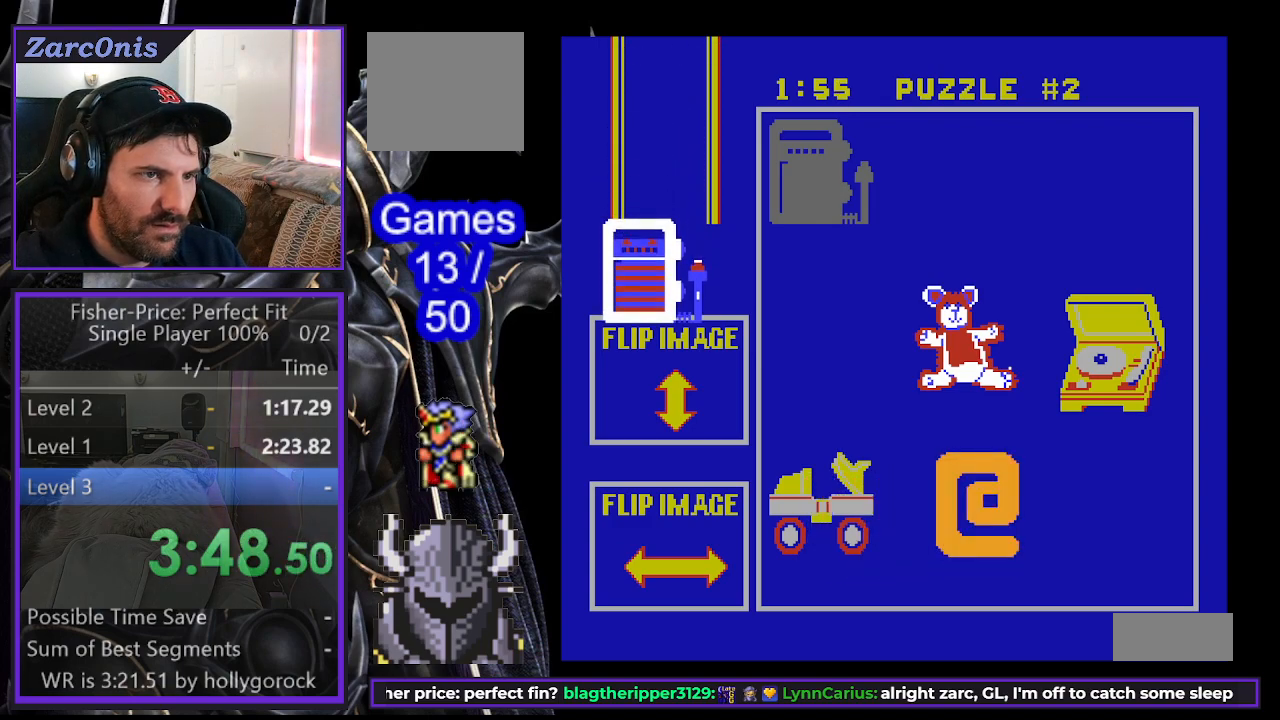
{"buttons": ["DPAD_RIGHT"], "events": [[117, "DPAD_RIGHT", "down"]]}